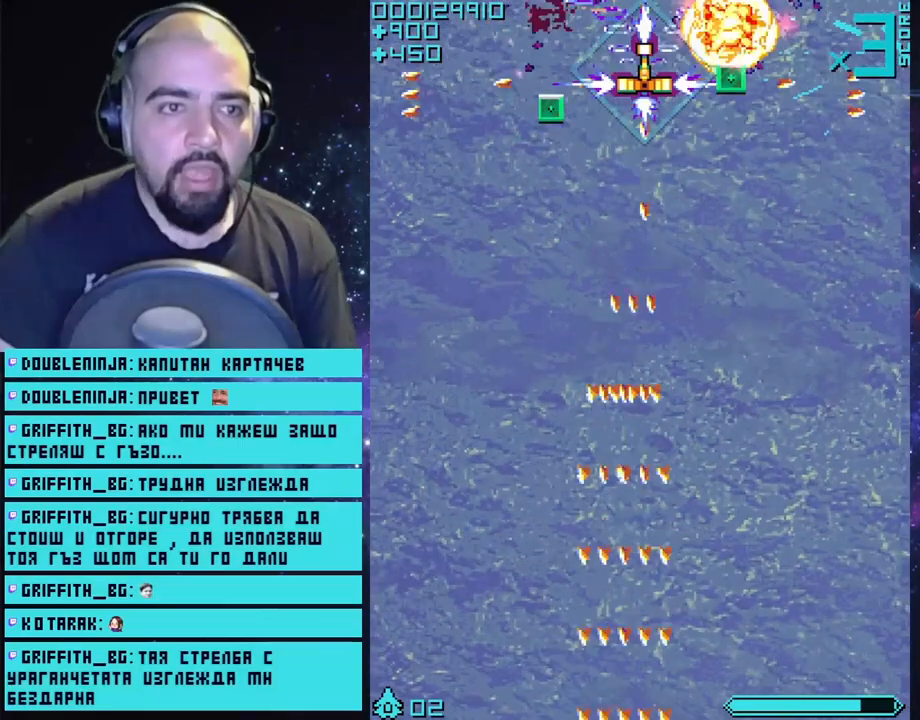
Gameplay with a controller (PlayStation layout); each line is a JSON object with the inputs held at the frame after it. "events" lists button and stick changes between this image and that frame as [ms after this image, input, new state], when the widget could be followed in between.
{"buttons": ["CROSS"], "left_stick": "down-right", "right_stick": "center", "events": [[300, "left_stick", "down-right"]]}
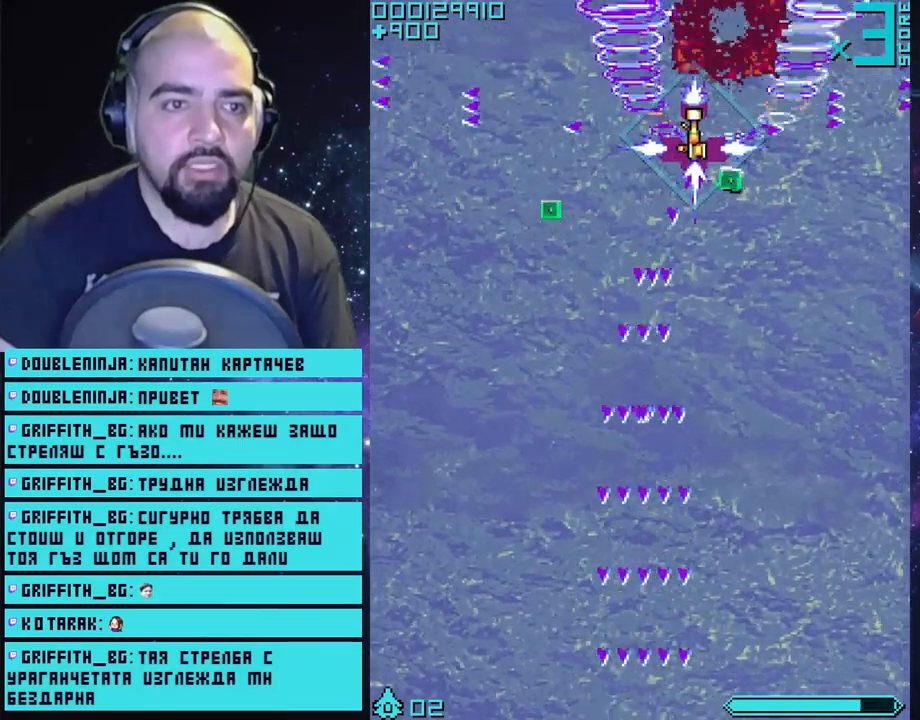
{"buttons": ["CROSS"], "left_stick": "up", "right_stick": "center", "events": [[167, "left_stick", "left"], [267, "left_stick", "up-left"], [433, "left_stick", "up"]]}
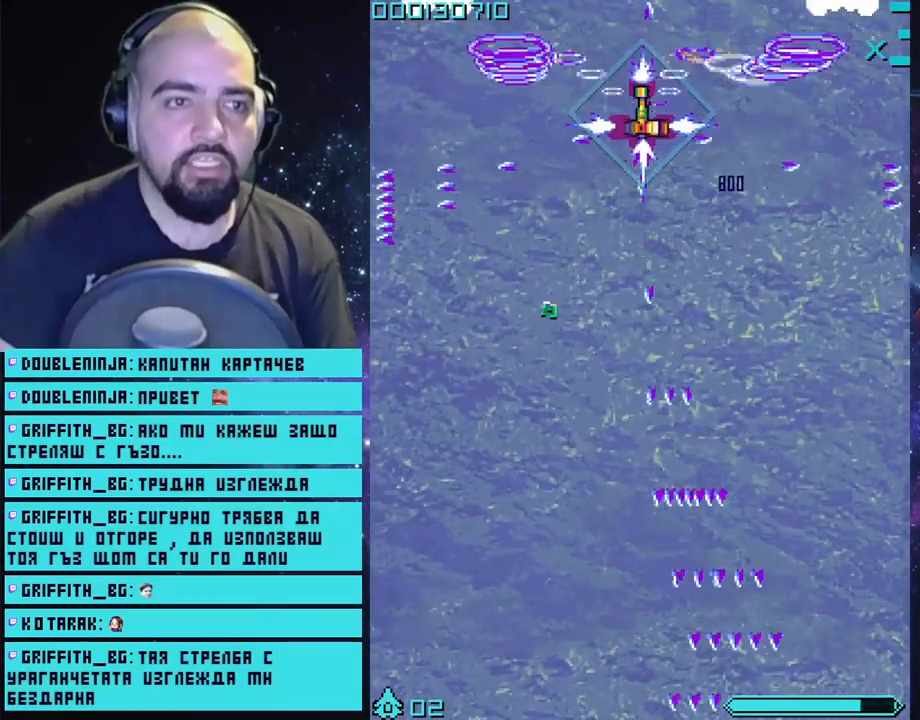
{"buttons": ["CROSS"], "left_stick": "center", "right_stick": "center", "events": [[50, "left_stick", "center"]]}
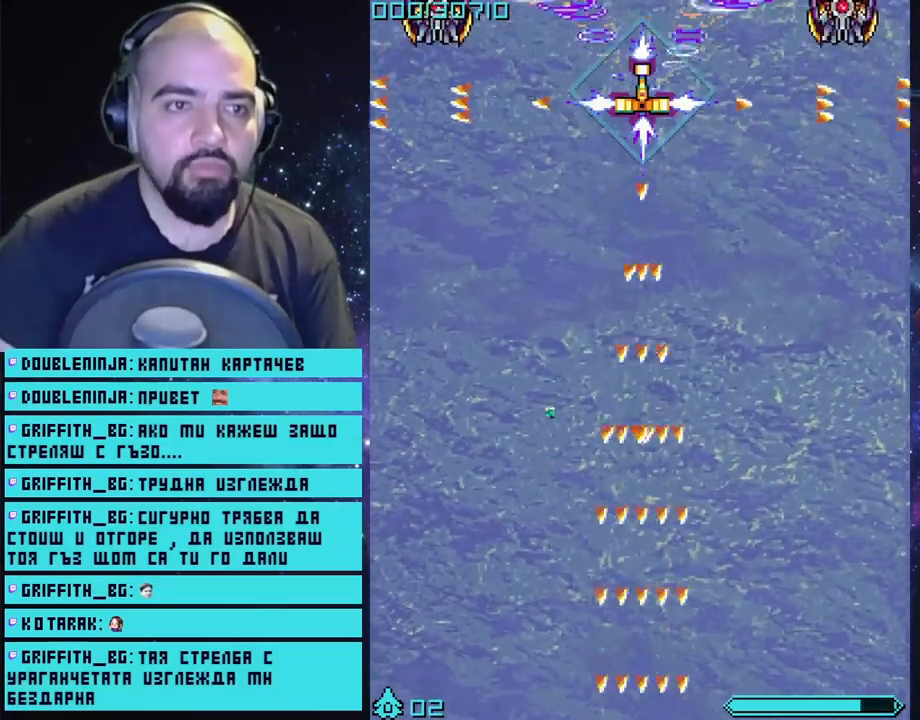
{"buttons": ["CROSS"], "left_stick": "up", "right_stick": "center", "events": [[417, "left_stick", "up"]]}
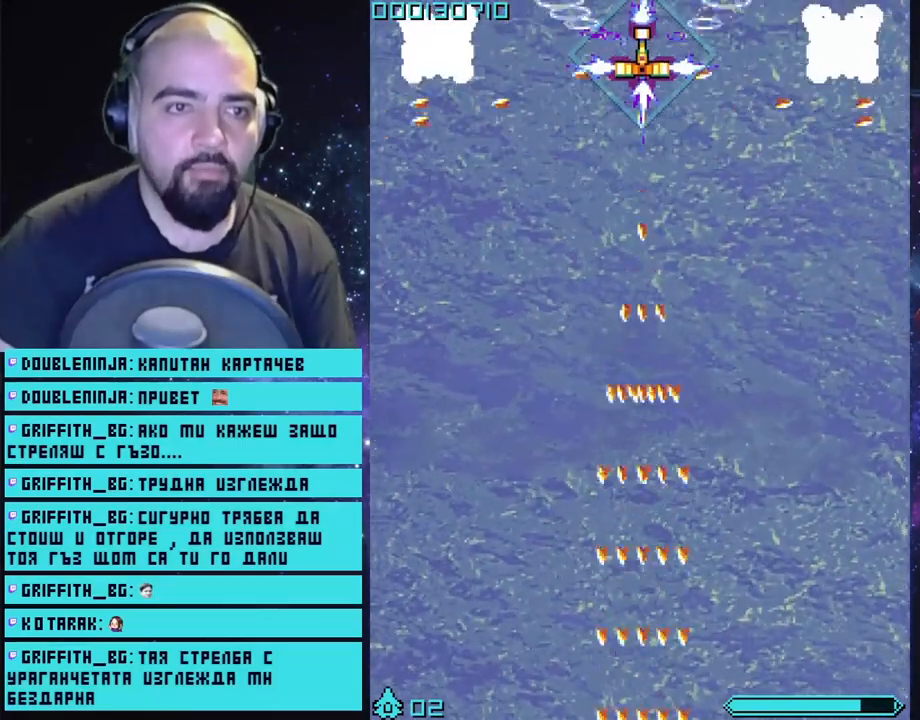
{"buttons": ["CROSS"], "left_stick": "down", "right_stick": "center", "events": [[50, "left_stick", "center"], [483, "left_stick", "down"]]}
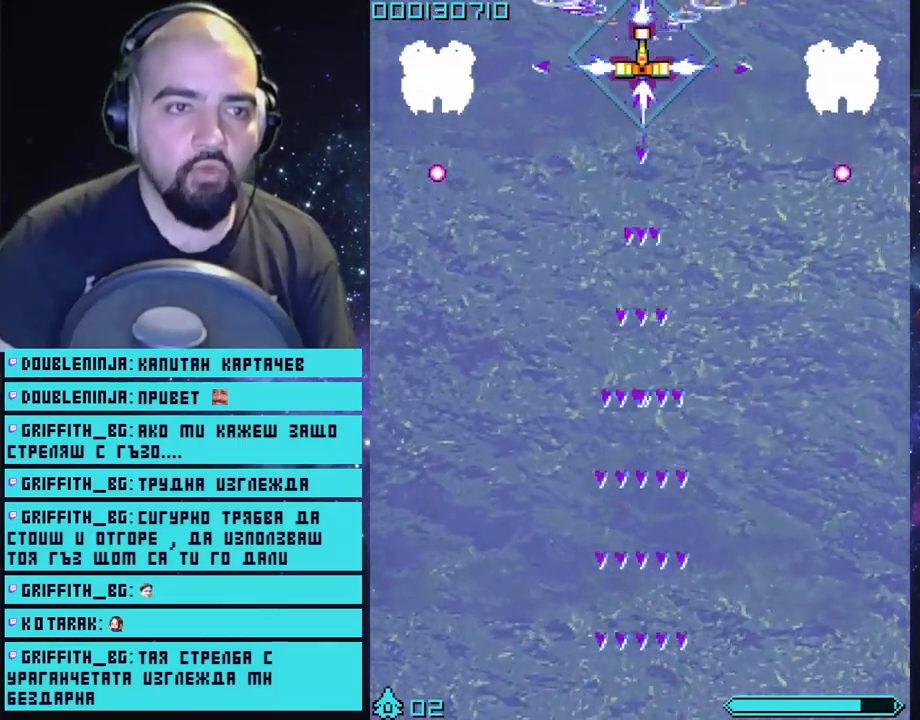
{"buttons": ["CROSS"], "left_stick": "center", "right_stick": "center", "events": [[183, "left_stick", "center"]]}
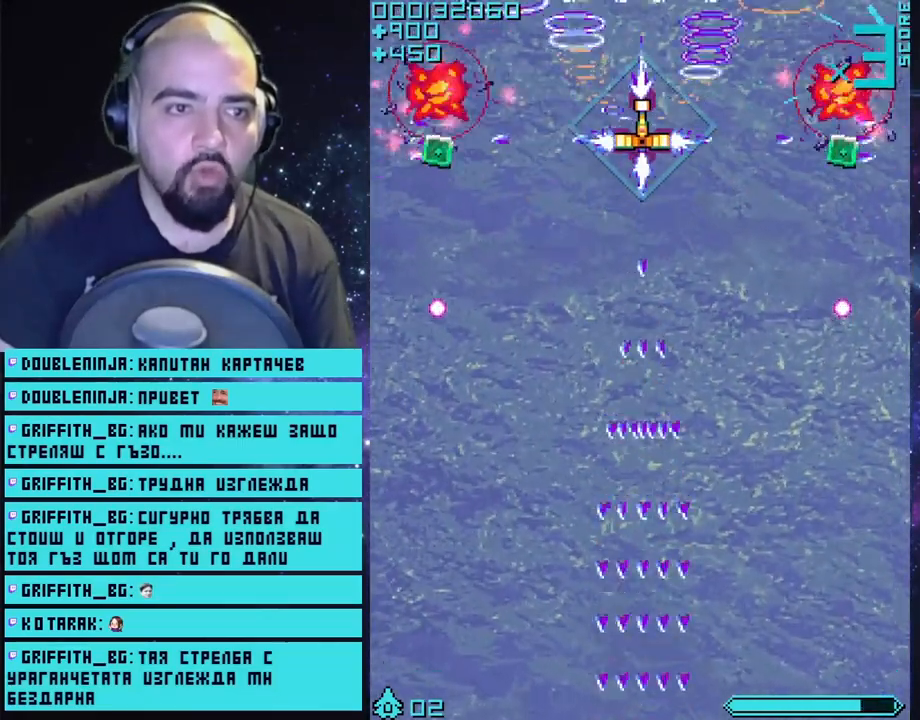
{"buttons": ["CROSS"], "left_stick": "center", "right_stick": "center", "events": [[233, "left_stick", "down-left"], [333, "left_stick", "center"]]}
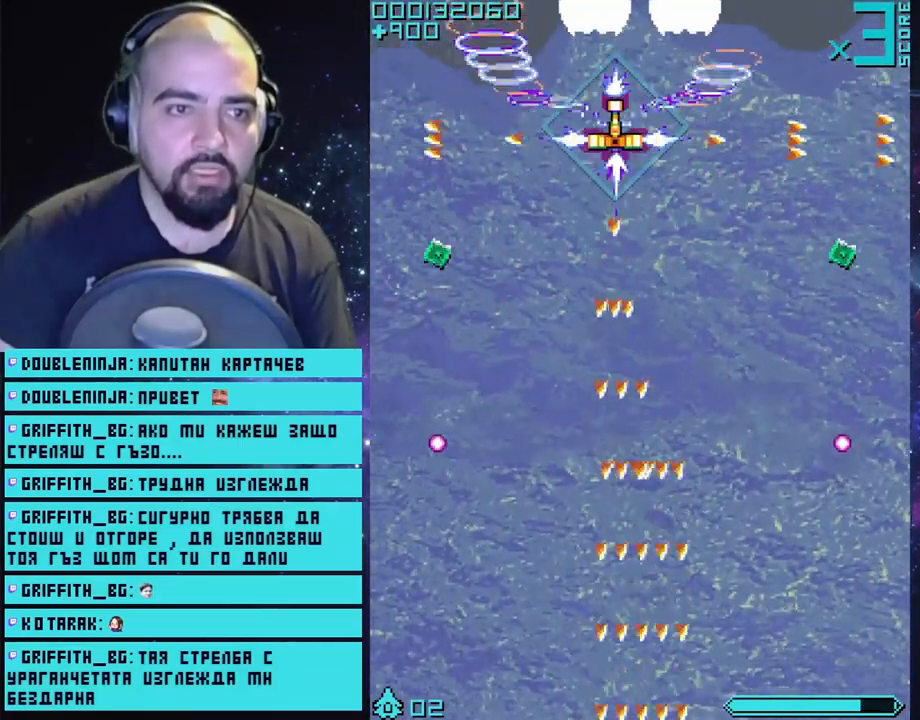
{"buttons": ["CROSS"], "left_stick": "center", "right_stick": "center", "events": [[183, "left_stick", "up-right"], [283, "left_stick", "center"]]}
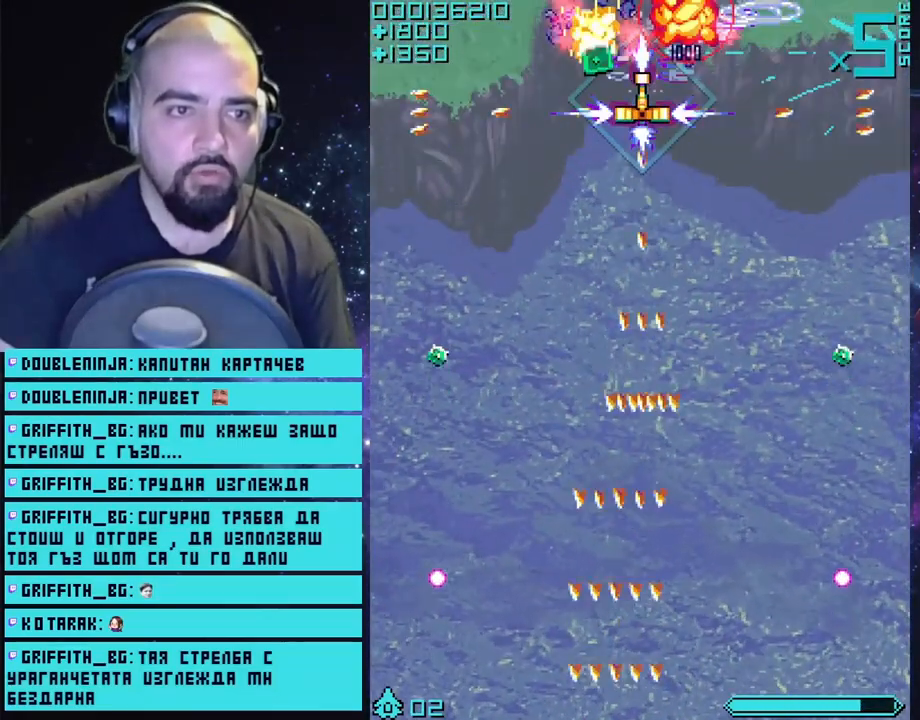
{"buttons": ["CROSS"], "left_stick": "center", "right_stick": "center", "events": []}
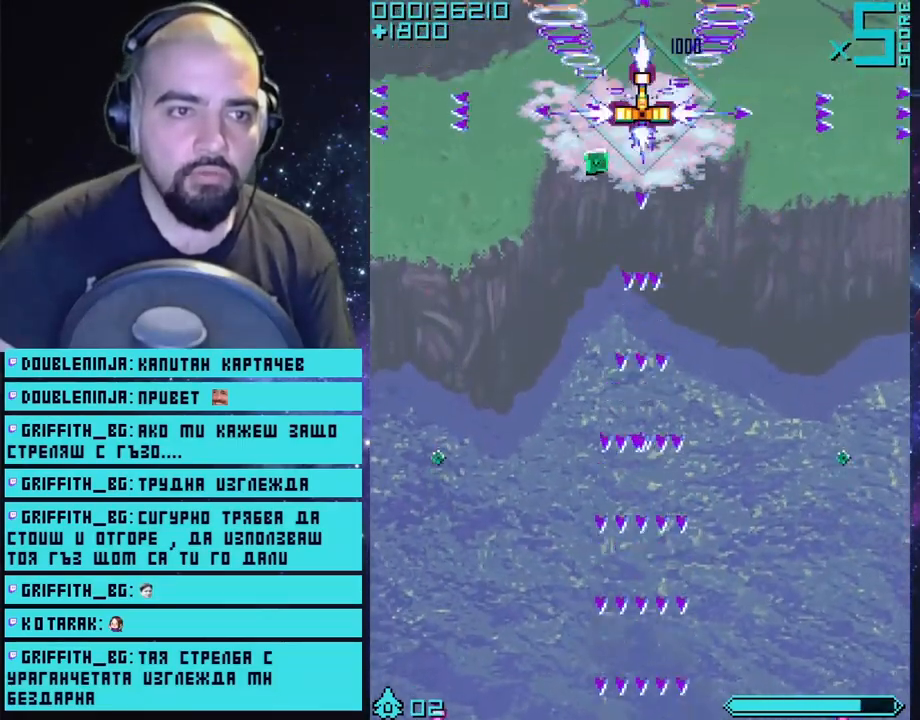
{"buttons": ["CROSS"], "left_stick": "center", "right_stick": "center", "events": [[283, "left_stick", "up-left"], [367, "left_stick", "center"]]}
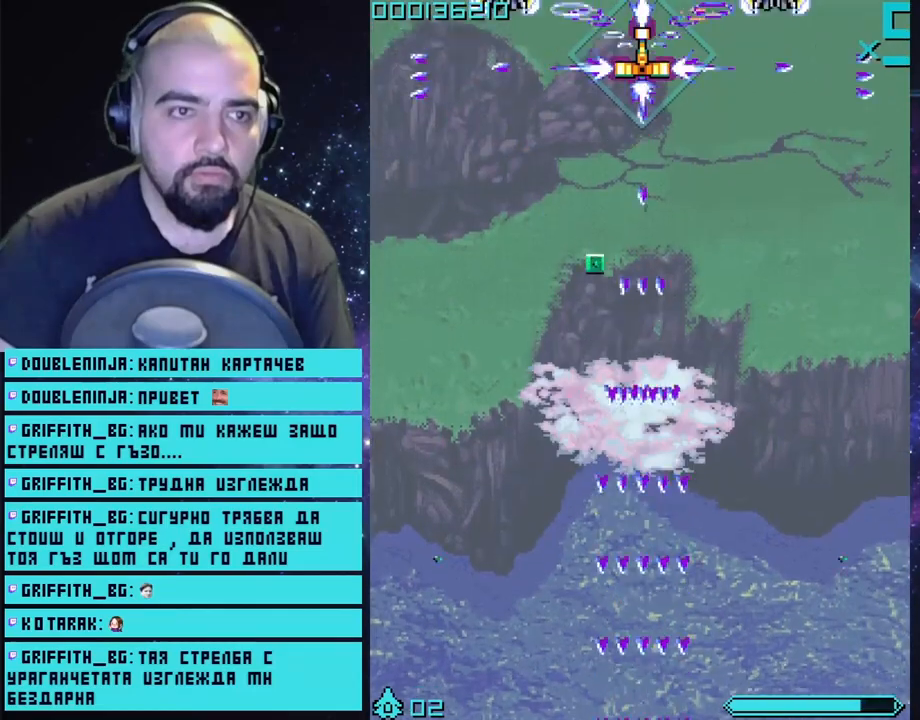
{"buttons": ["CROSS"], "left_stick": "down", "right_stick": "center", "events": [[467, "left_stick", "down"]]}
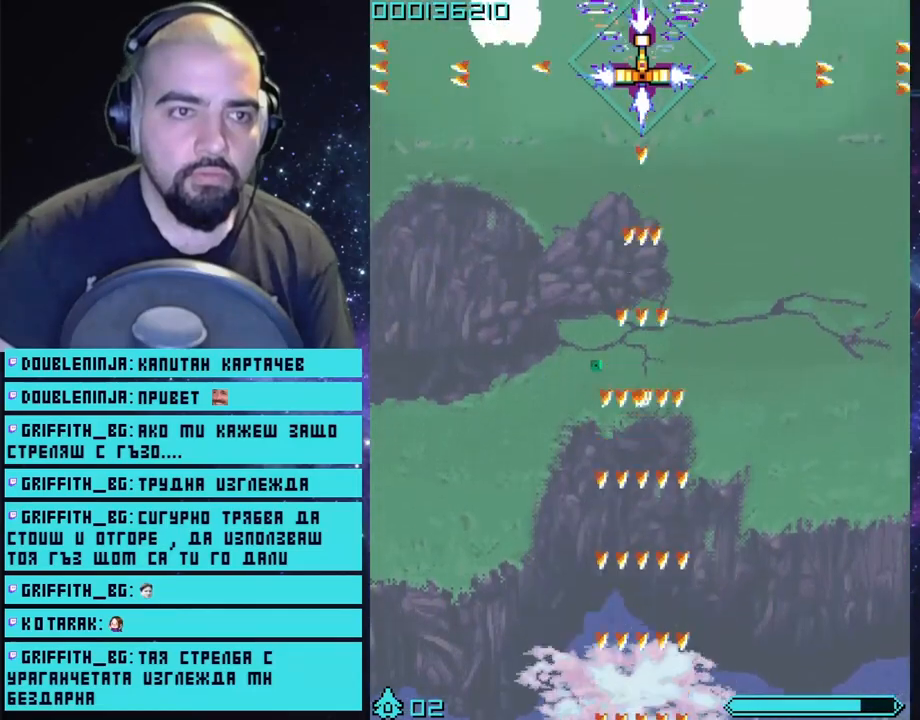
{"buttons": ["CROSS"], "left_stick": "center", "right_stick": "center", "events": [[117, "left_stick", "center"]]}
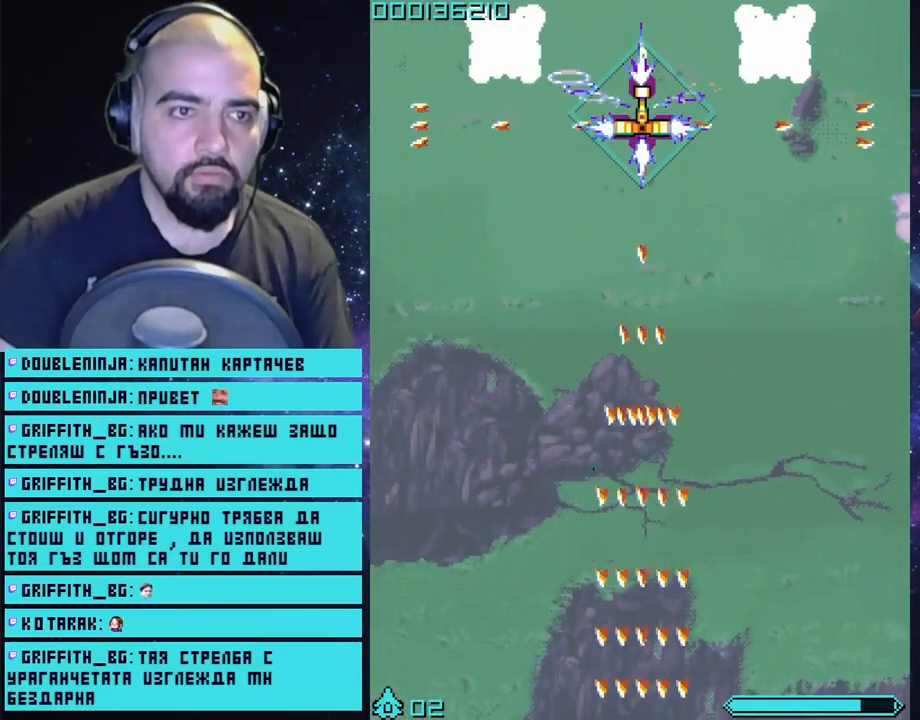
{"buttons": ["CROSS"], "left_stick": "center", "right_stick": "center", "events": []}
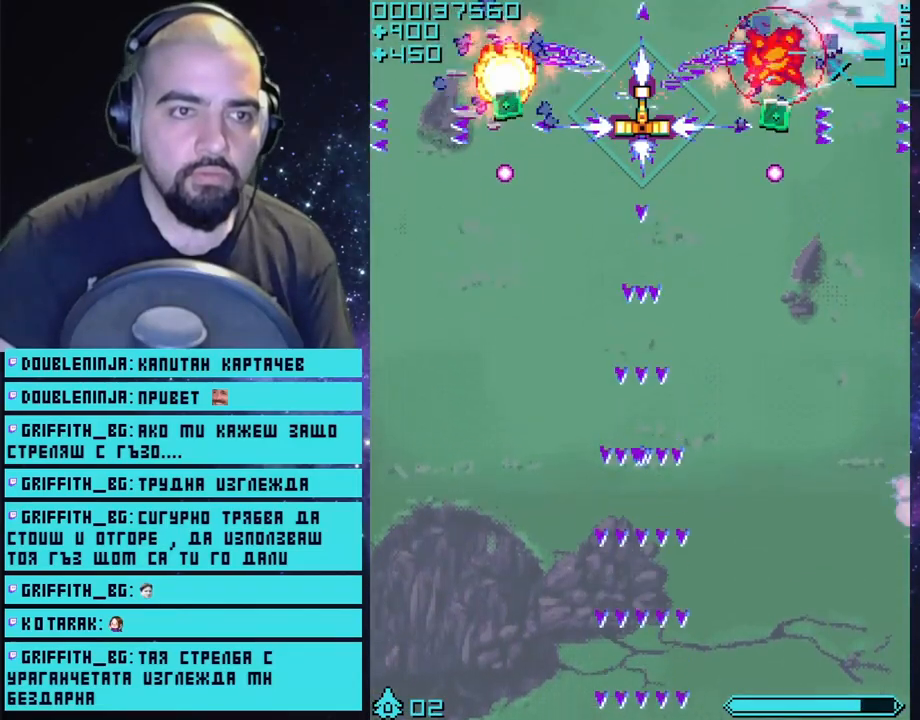
{"buttons": ["CROSS"], "left_stick": "right", "right_stick": "center", "events": [[167, "left_stick", "down-left"], [300, "left_stick", "right"]]}
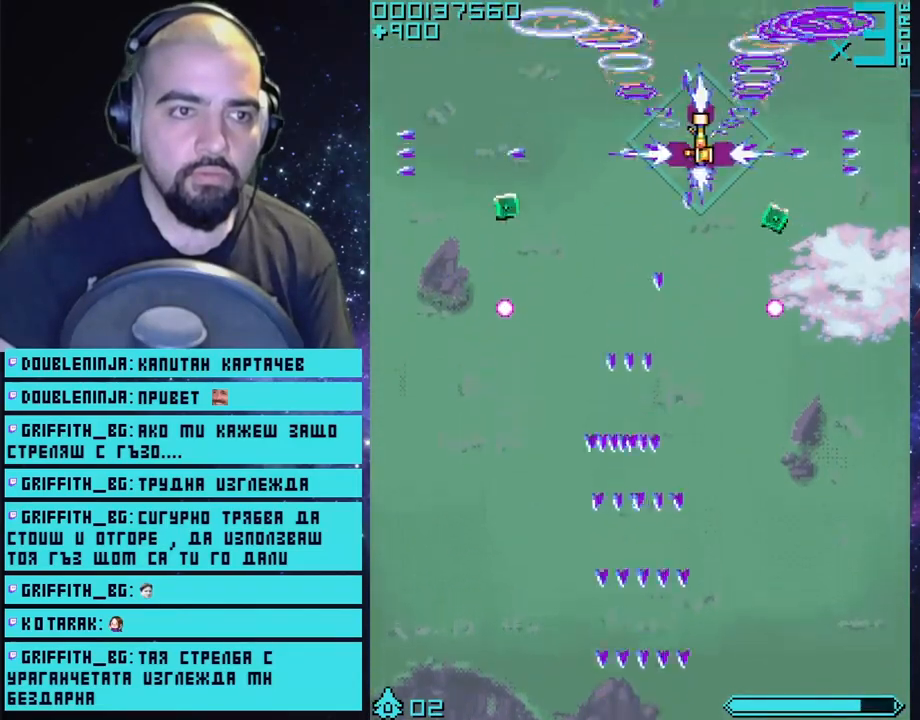
{"buttons": ["CROSS"], "left_stick": "left", "right_stick": "center", "events": [[83, "left_stick", "down-right"], [183, "left_stick", "down"], [400, "left_stick", "left"]]}
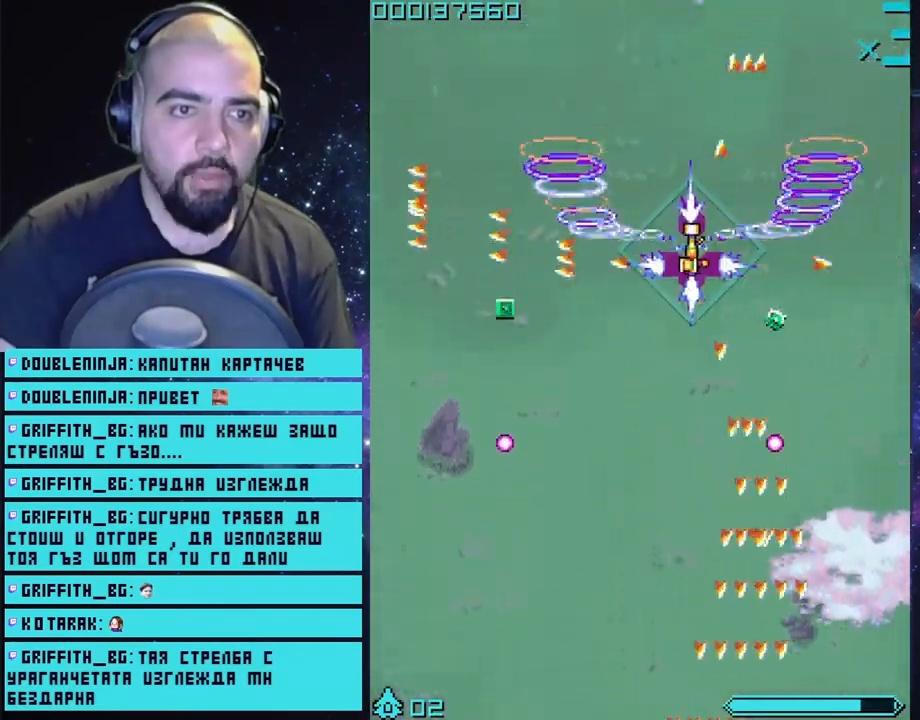
{"buttons": ["CROSS"], "left_stick": "right", "right_stick": "center", "events": [[400, "left_stick", "right"]]}
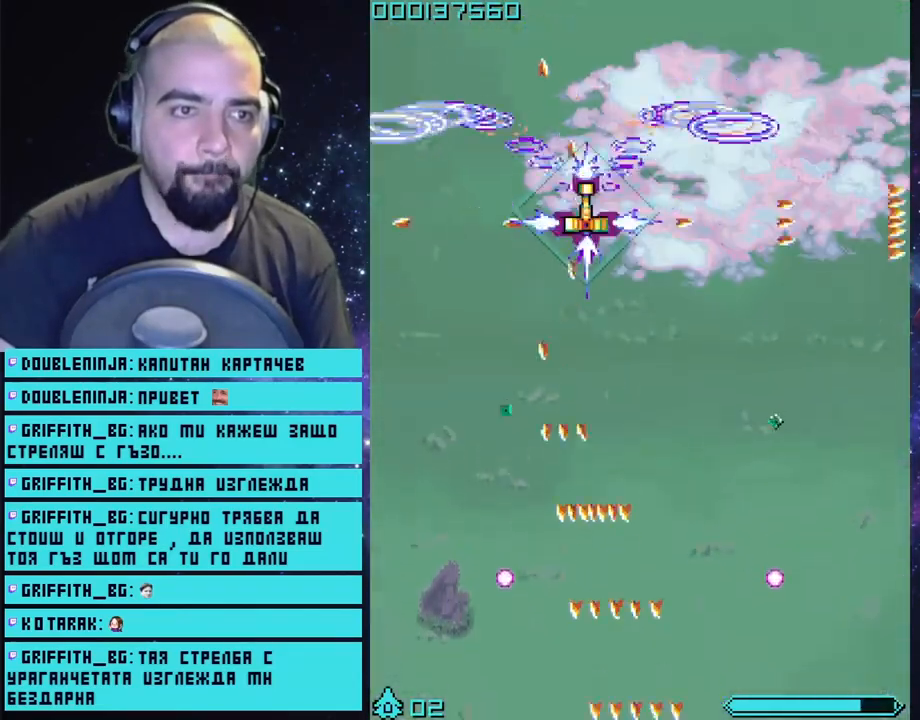
{"buttons": ["CROSS"], "left_stick": "center", "right_stick": "center", "events": [[100, "left_stick", "up-right"], [233, "left_stick", "center"]]}
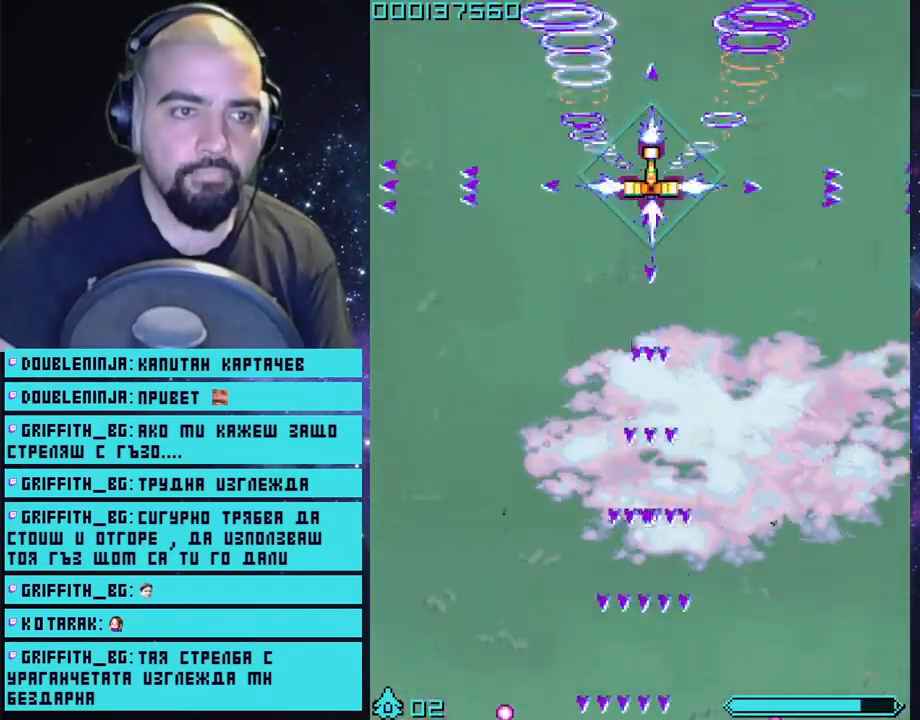
{"buttons": ["CROSS"], "left_stick": "center", "right_stick": "center", "events": []}
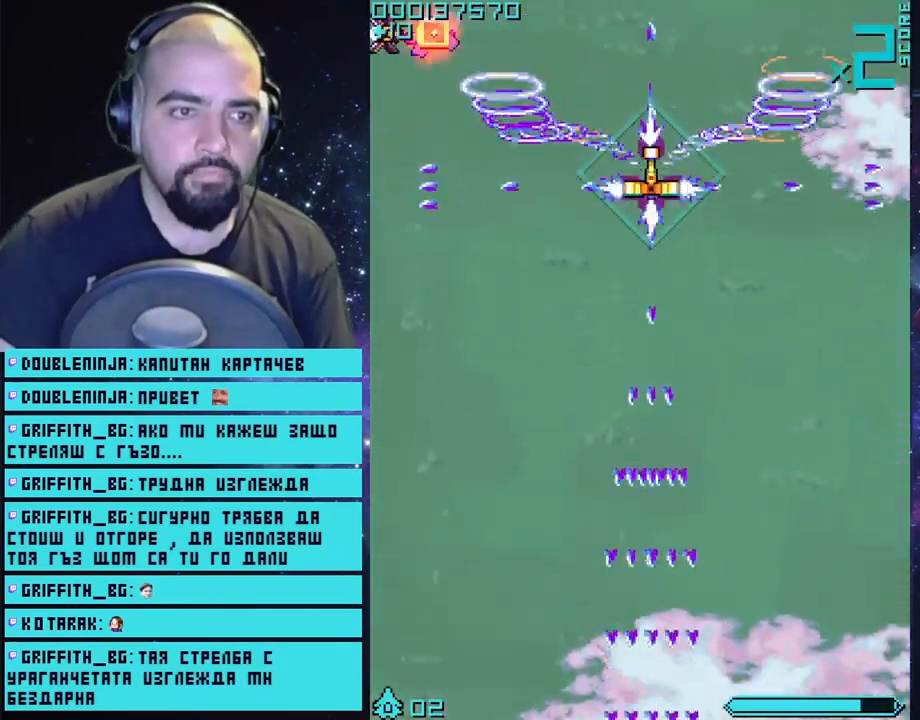
{"buttons": ["CROSS"], "left_stick": "center", "right_stick": "center", "events": [[200, "left_stick", "left"], [500, "left_stick", "center"]]}
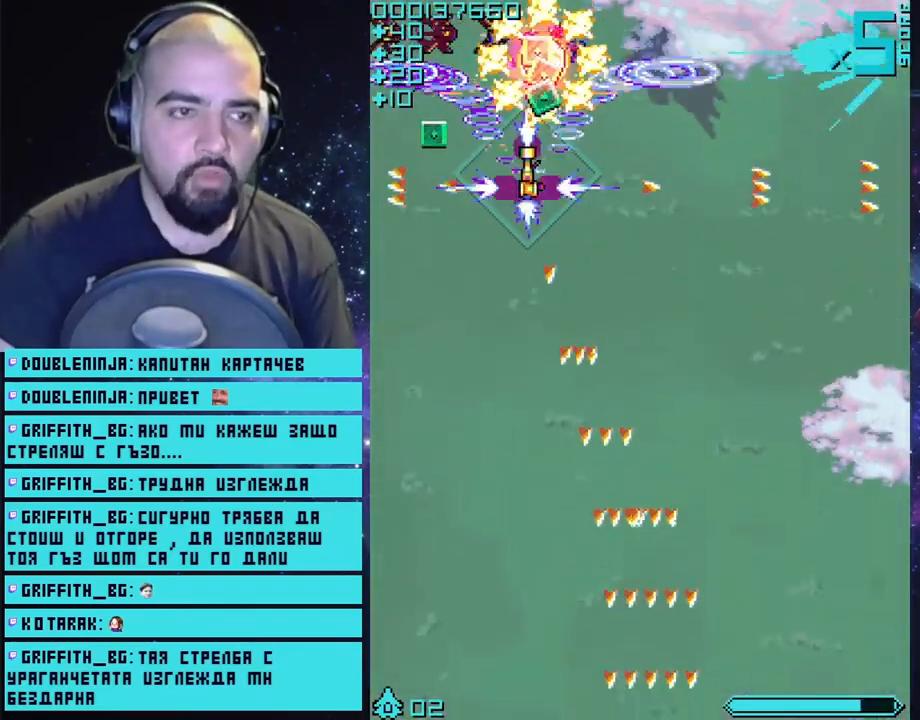
{"buttons": ["CROSS"], "left_stick": "right", "right_stick": "center", "events": [[150, "left_stick", "down-left"], [433, "left_stick", "right"]]}
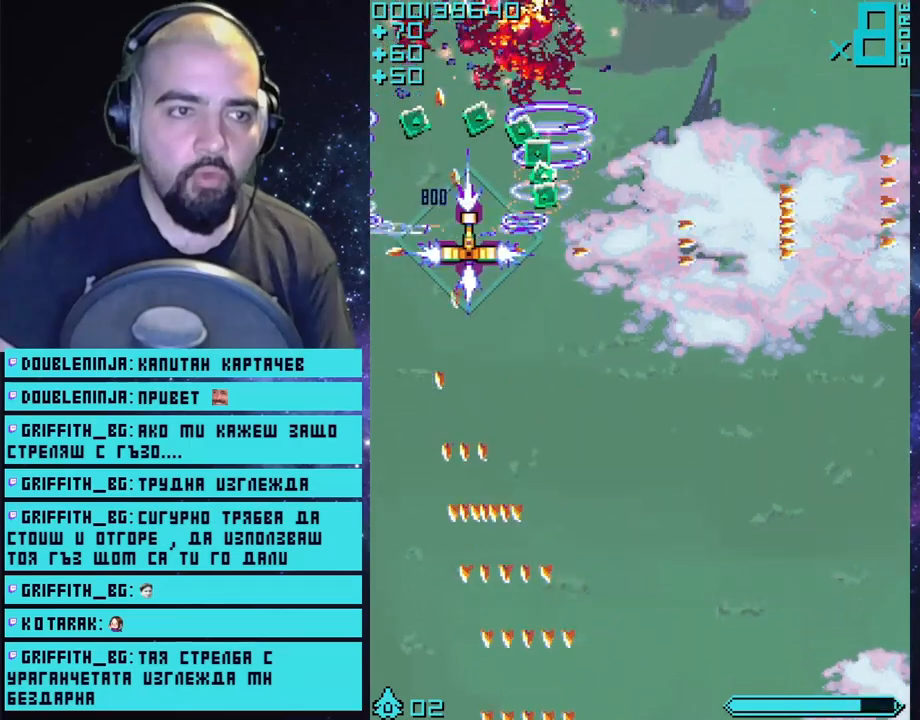
{"buttons": ["CROSS"], "left_stick": "right", "right_stick": "center", "events": [[200, "left_stick", "left"], [483, "left_stick", "right"]]}
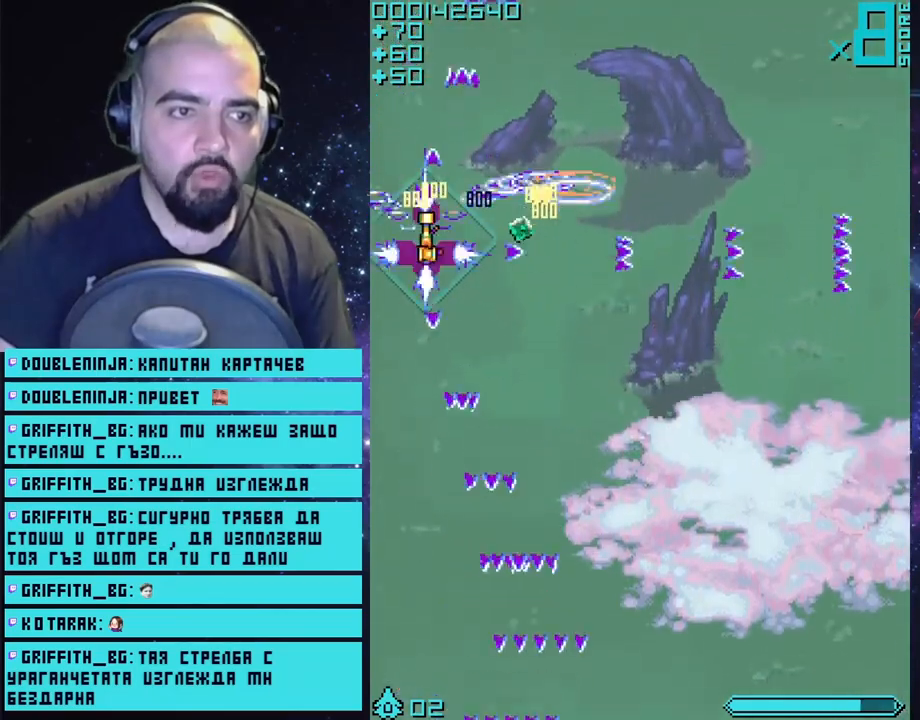
{"buttons": ["CROSS"], "left_stick": "down-right", "right_stick": "center", "events": [[400, "left_stick", "down-right"]]}
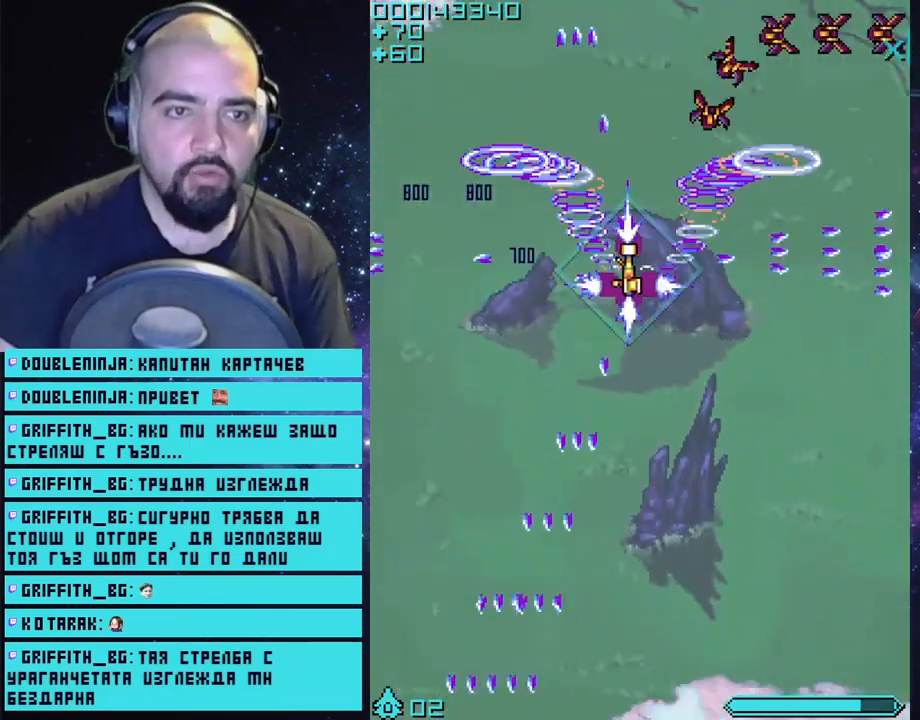
{"buttons": ["CROSS"], "left_stick": "right", "right_stick": "center", "events": [[167, "left_stick", "right"], [267, "left_stick", "center"], [383, "left_stick", "right"]]}
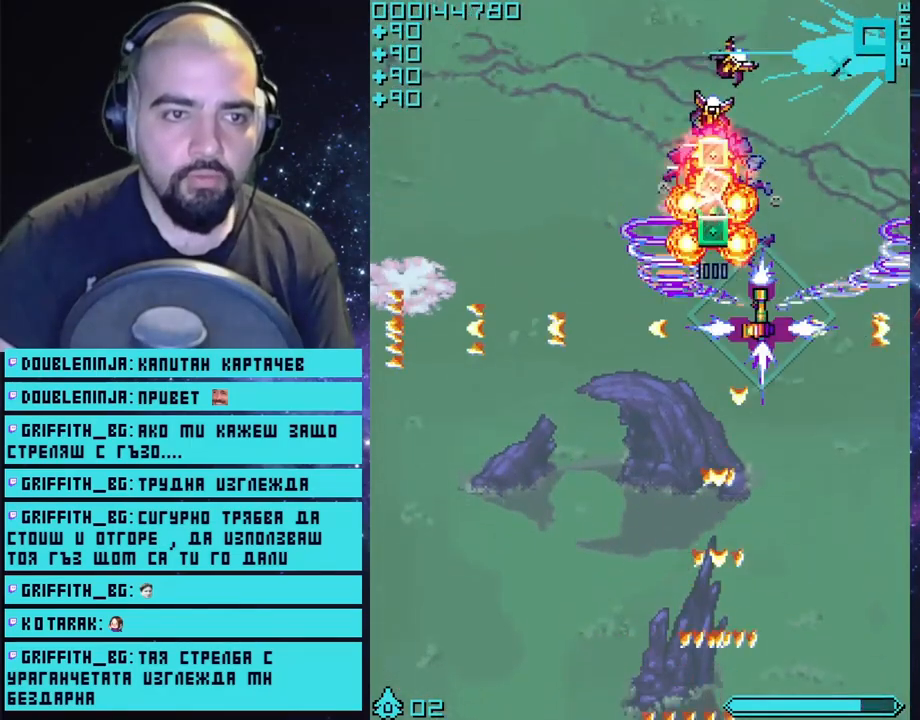
{"buttons": ["CROSS"], "left_stick": "up", "right_stick": "center", "events": [[33, "left_stick", "center"], [250, "left_stick", "left"], [450, "left_stick", "up"]]}
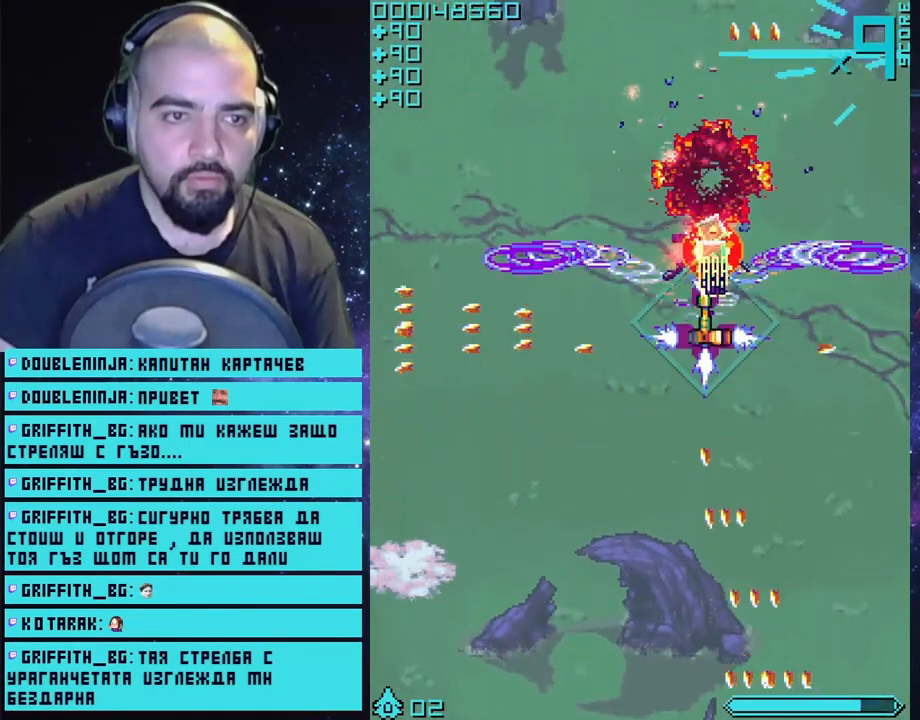
{"buttons": ["CROSS"], "left_stick": "down-left", "right_stick": "center", "events": [[133, "left_stick", "down-left"]]}
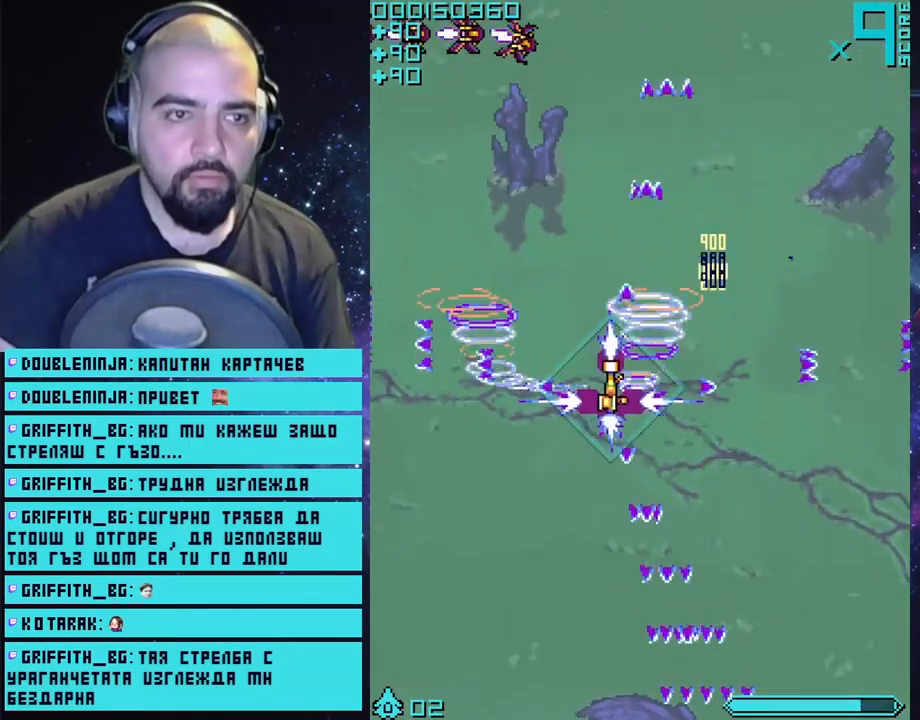
{"buttons": ["CROSS"], "left_stick": "center", "right_stick": "center", "events": [[133, "left_stick", "up-left"], [250, "left_stick", "center"]]}
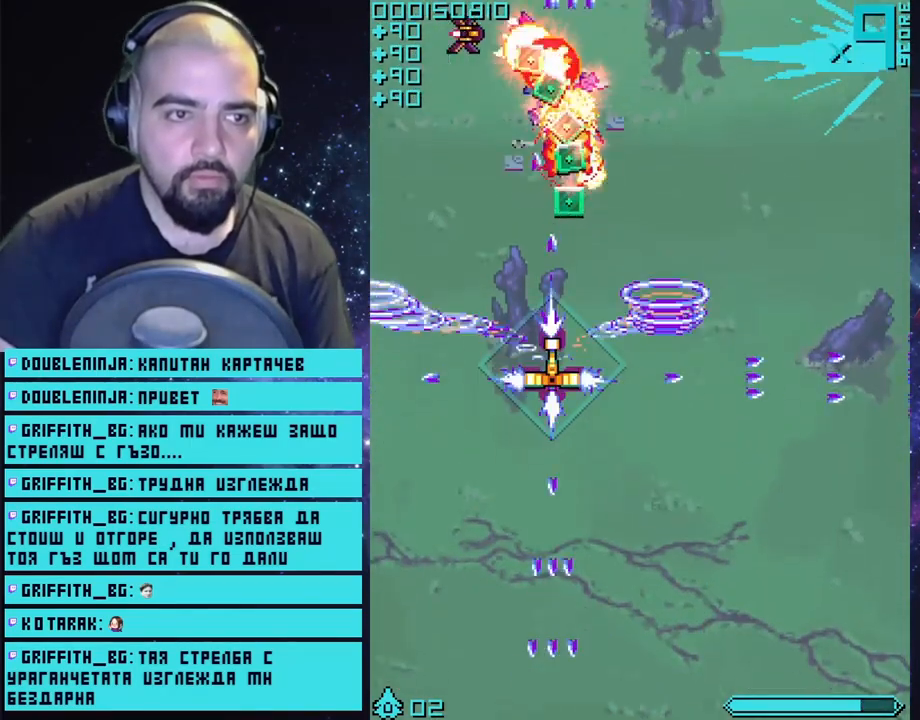
{"buttons": ["CROSS"], "left_stick": "up", "right_stick": "center", "events": [[267, "left_stick", "right"], [367, "left_stick", "up"]]}
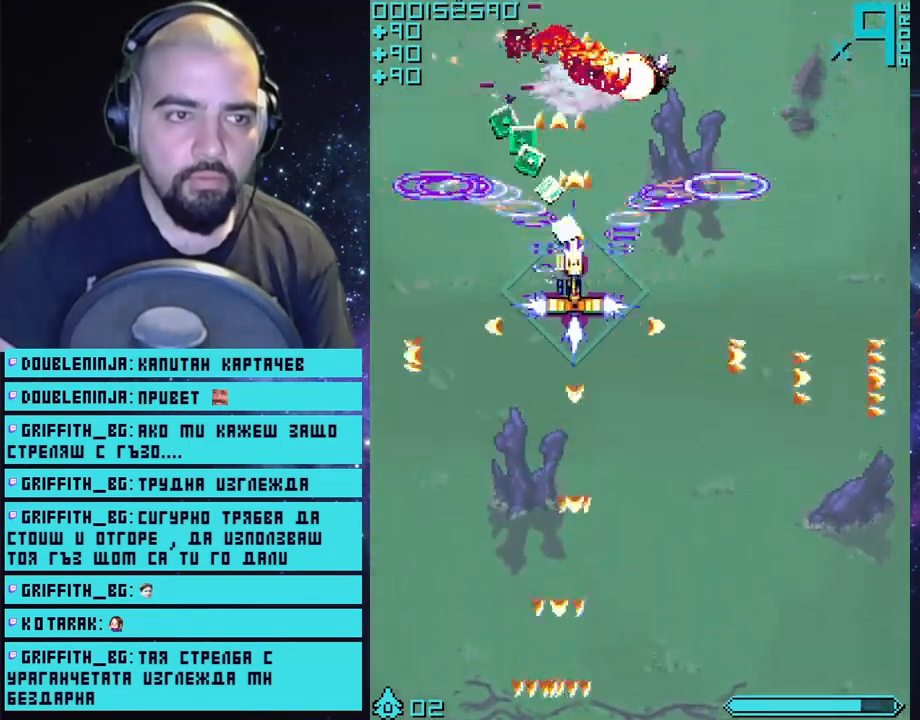
{"buttons": ["CROSS"], "left_stick": "down", "right_stick": "center", "events": [[217, "left_stick", "down"]]}
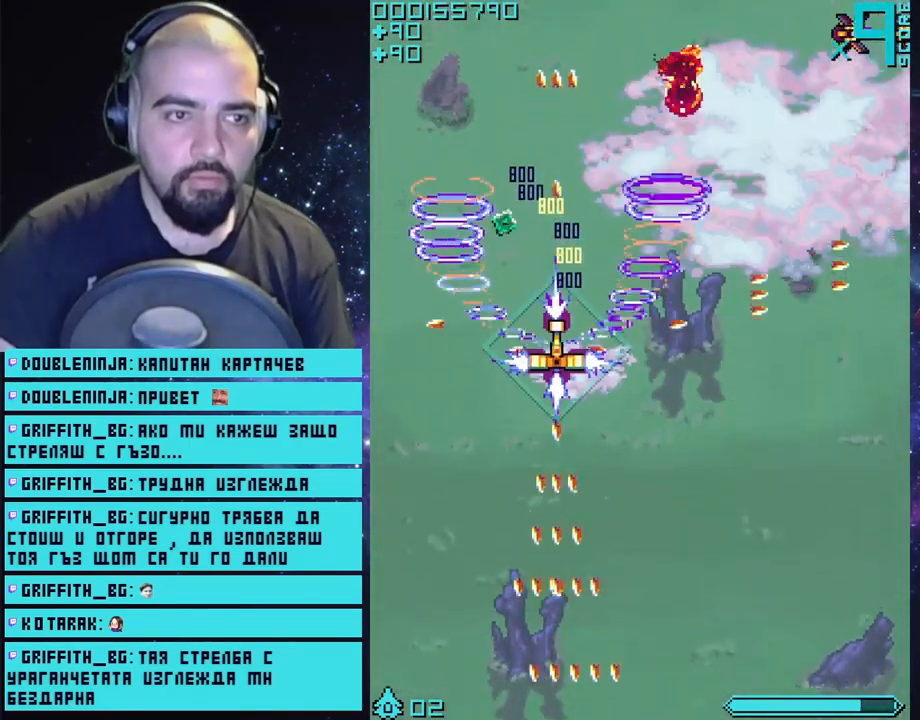
{"buttons": ["CROSS"], "left_stick": "down", "right_stick": "center", "events": [[17, "left_stick", "down-right"], [400, "left_stick", "down"]]}
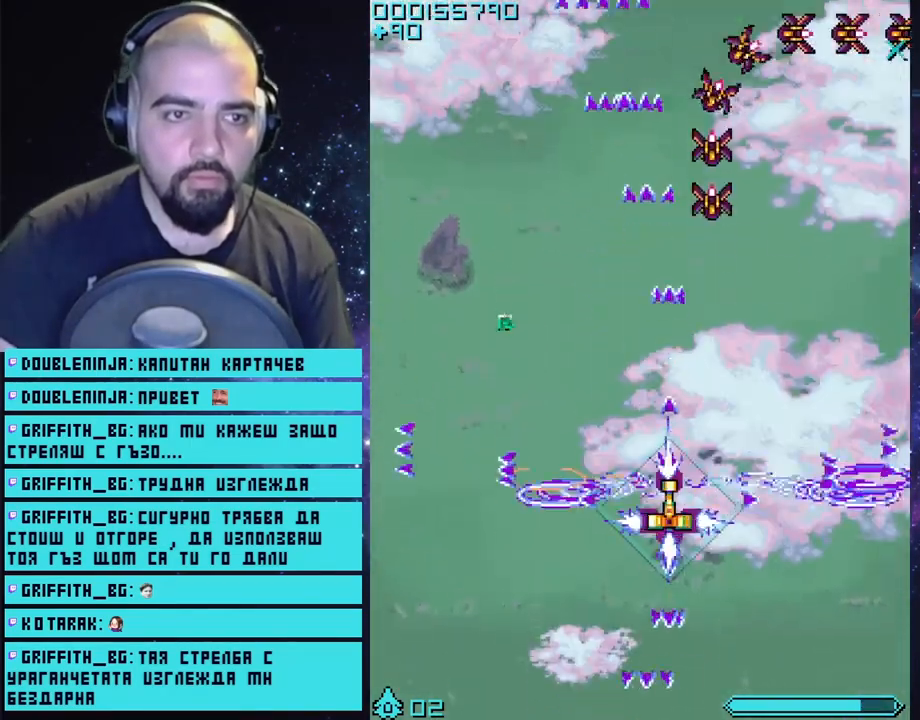
{"buttons": ["CROSS"], "left_stick": "center", "right_stick": "center", "events": [[150, "left_stick", "right"], [250, "left_stick", "up"], [383, "left_stick", "center"]]}